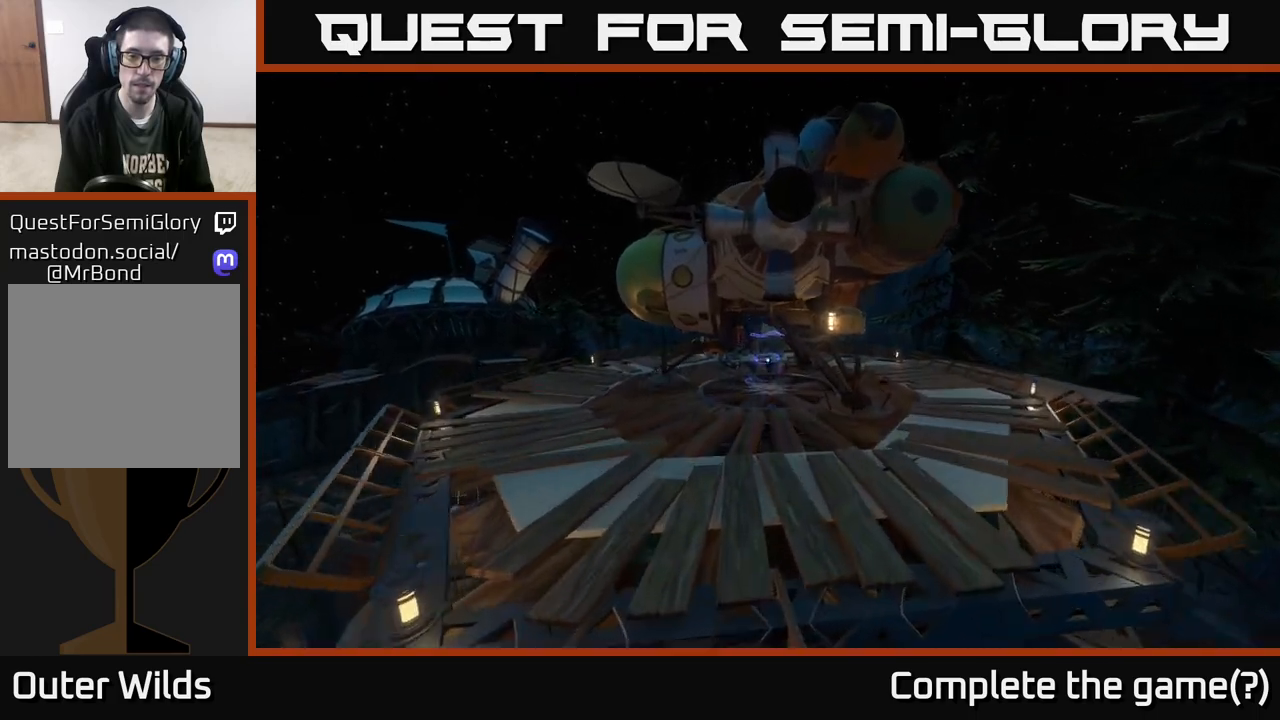
Gameplay with a controller (Xbox layout); each line is a JSON object with the inputs held at the frame after it. "events" lists button and stick changes between this image and that frame as [ms after this image, input, new state], when the widget could be followed in between.
{"buttons": [], "left_stick": "up", "right_stick": "center", "events": []}
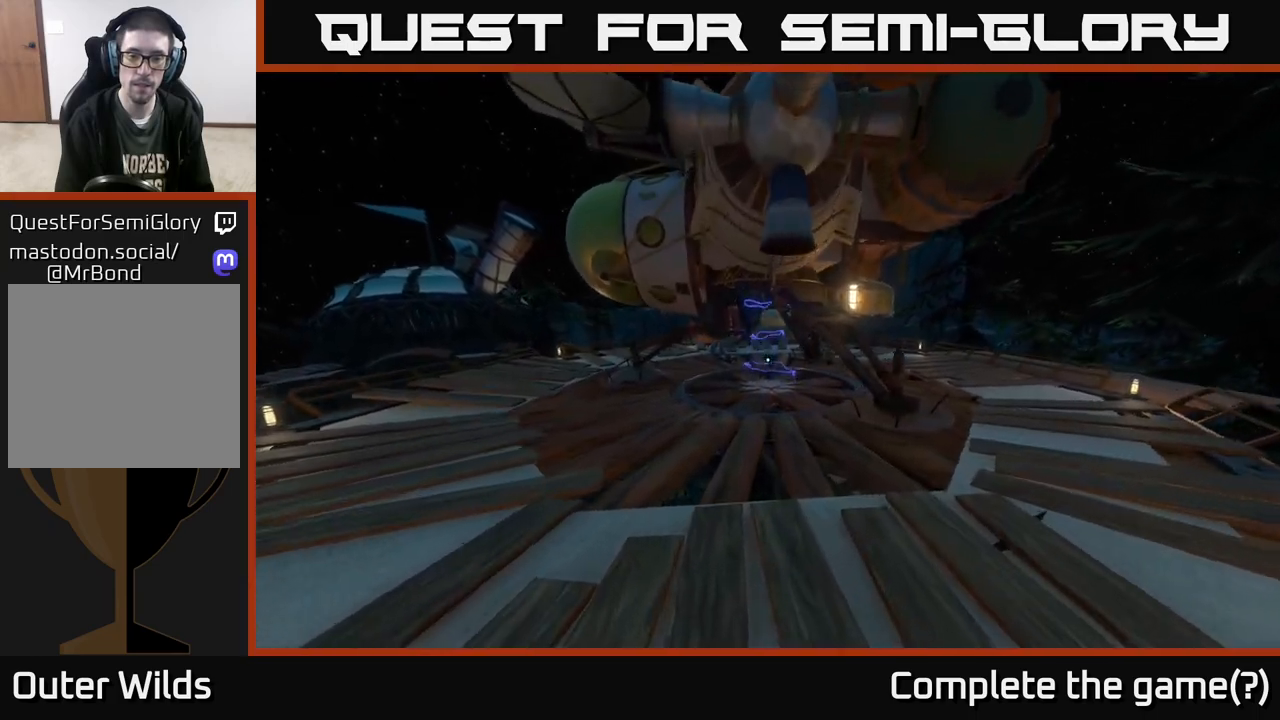
{"buttons": [], "left_stick": "up", "right_stick": "center", "events": [[317, "A", "down"], [483, "A", "up"]]}
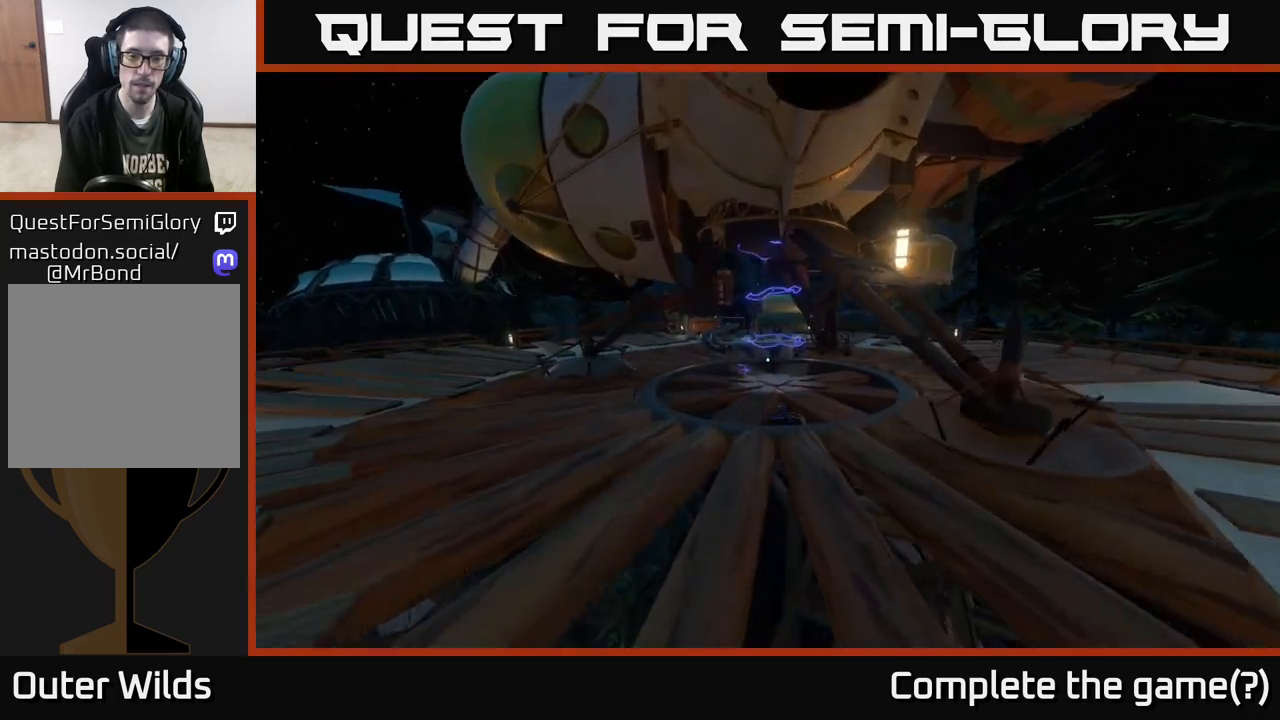
{"buttons": [], "left_stick": "up", "right_stick": "center", "events": []}
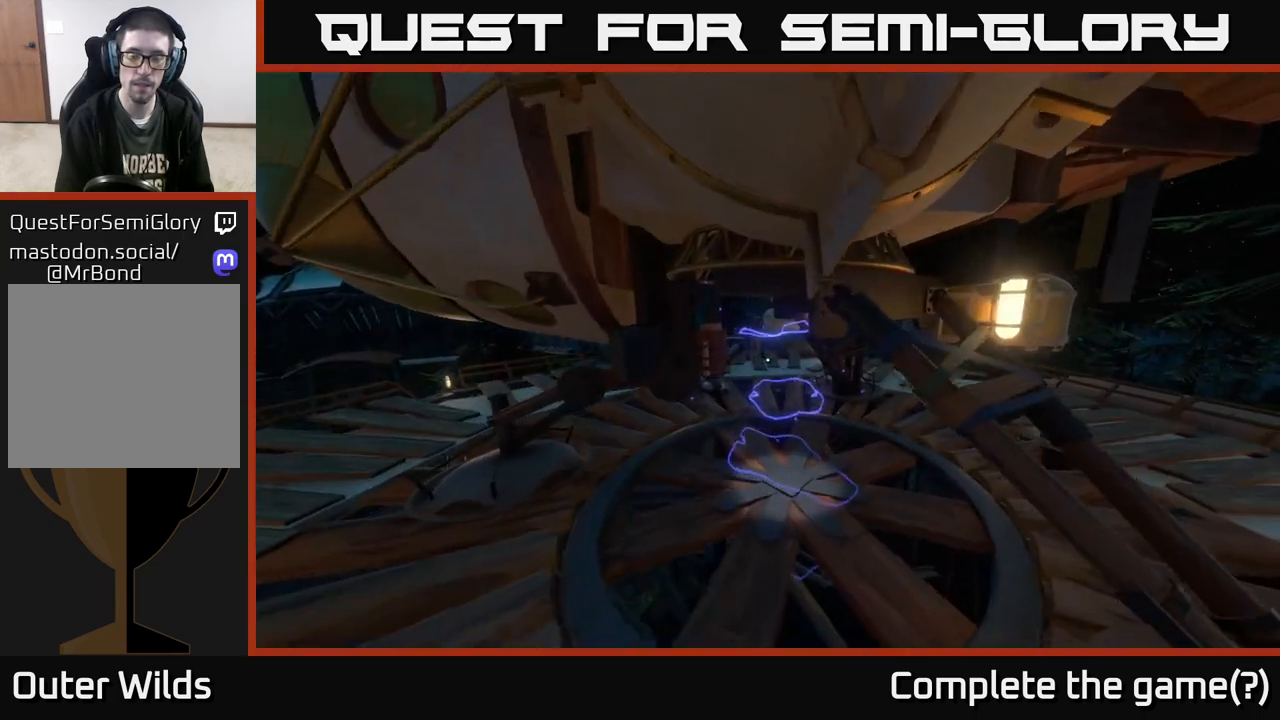
{"buttons": [], "left_stick": "up-right", "right_stick": "up", "events": [[350, "right_stick", "up"], [483, "left_stick", "up-right"]]}
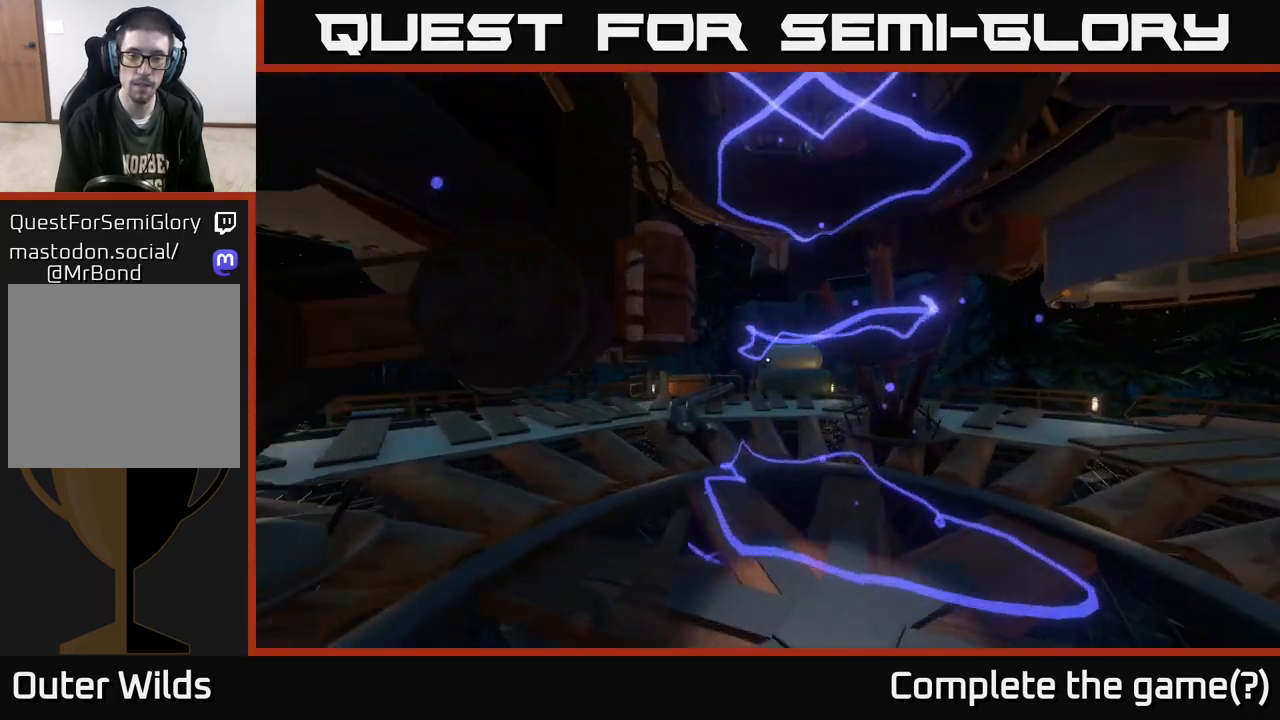
{"buttons": [], "left_stick": "up", "right_stick": "down-left", "events": [[17, "right_stick", "center"], [250, "left_stick", "up"], [300, "right_stick", "down-left"]]}
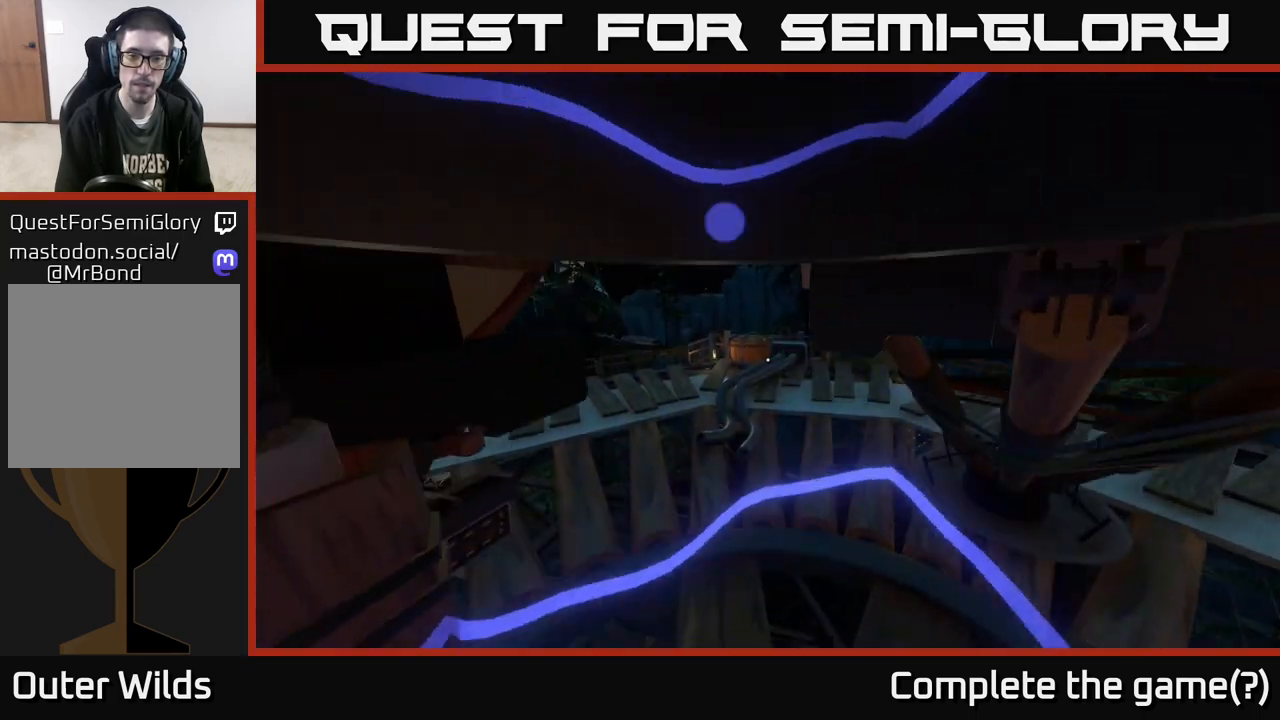
{"buttons": [], "left_stick": "center", "right_stick": "center", "events": [[33, "right_stick", "center"], [50, "left_stick", "center"]]}
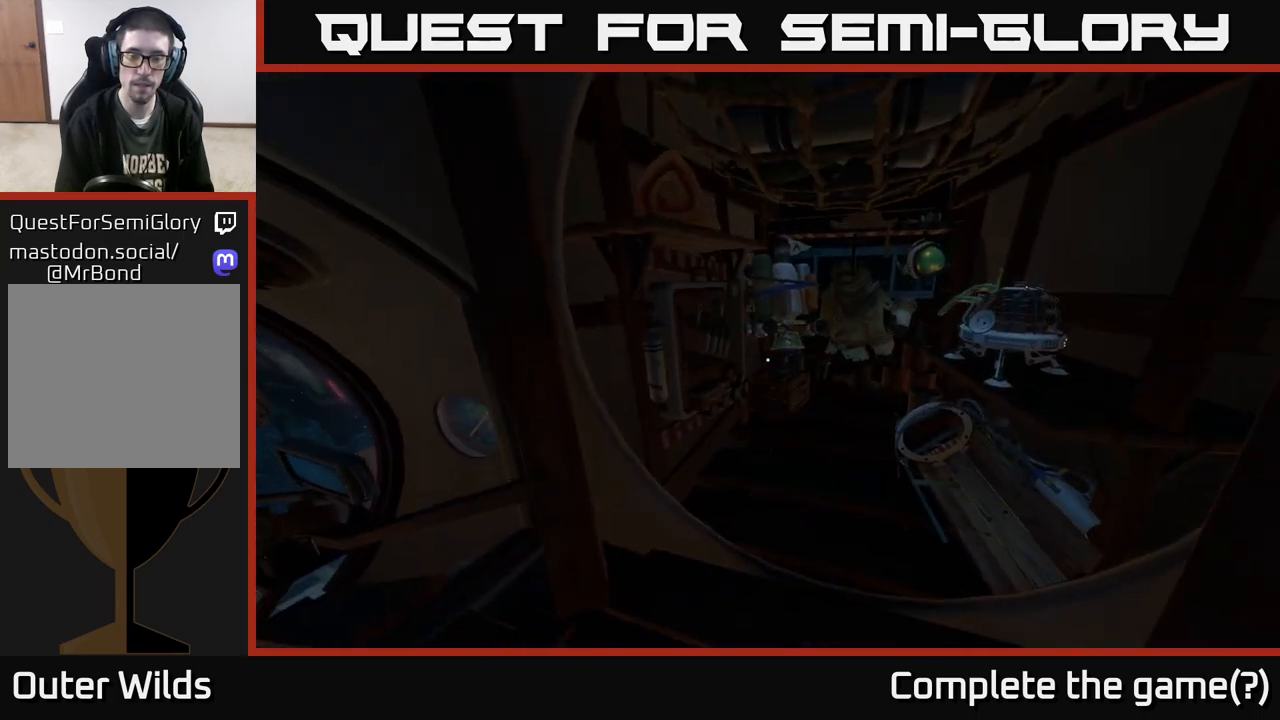
{"buttons": [], "left_stick": "up", "right_stick": "center", "events": [[117, "left_stick", "up"]]}
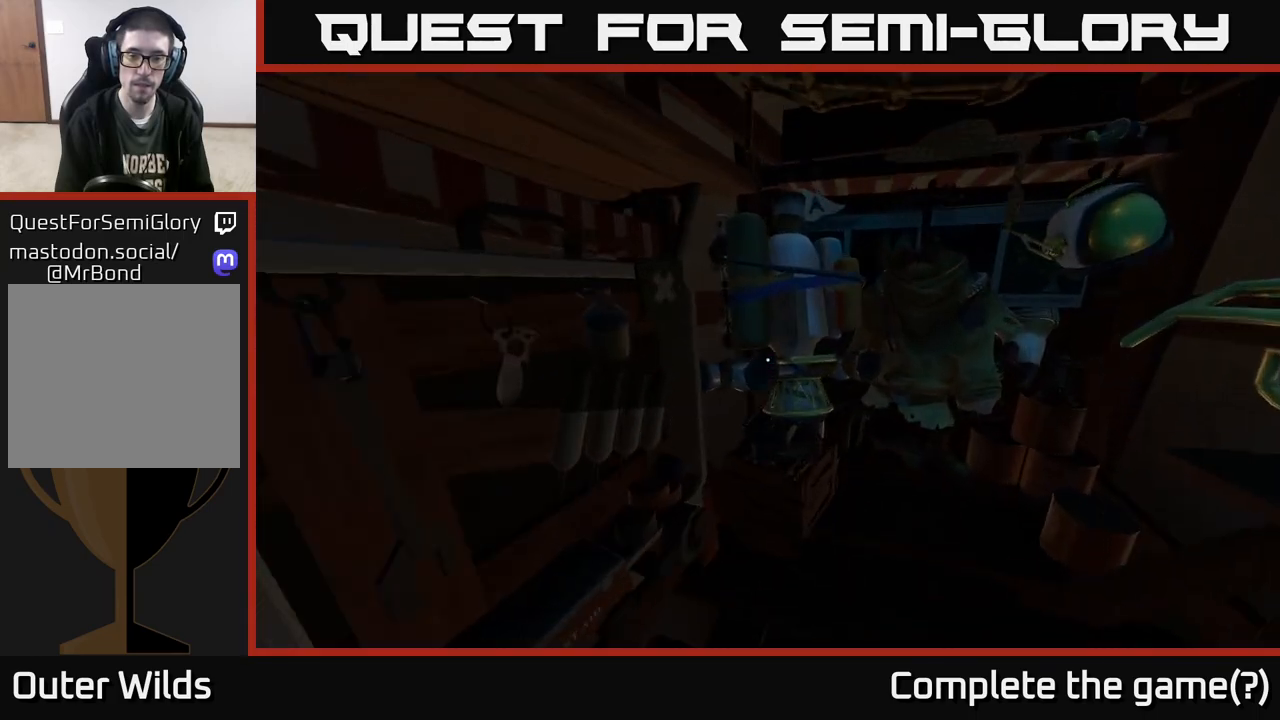
{"buttons": [], "left_stick": "center", "right_stick": "center", "events": [[17, "left_stick", "center"], [150, "right_stick", "right"], [233, "right_stick", "center"], [350, "X", "down"], [400, "X", "up"]]}
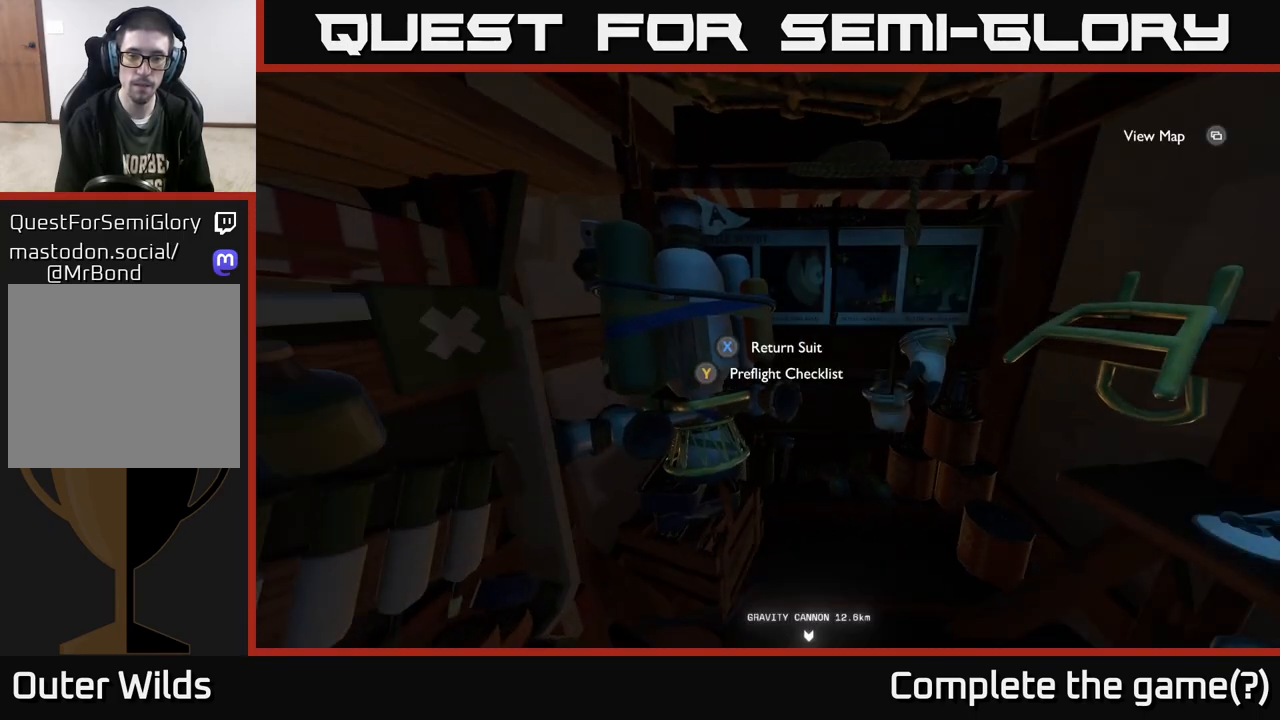
{"buttons": [], "left_stick": "center", "right_stick": "left", "events": [[117, "right_stick", "left"], [167, "left_stick", "down"], [350, "left_stick", "down-left"], [450, "left_stick", "center"]]}
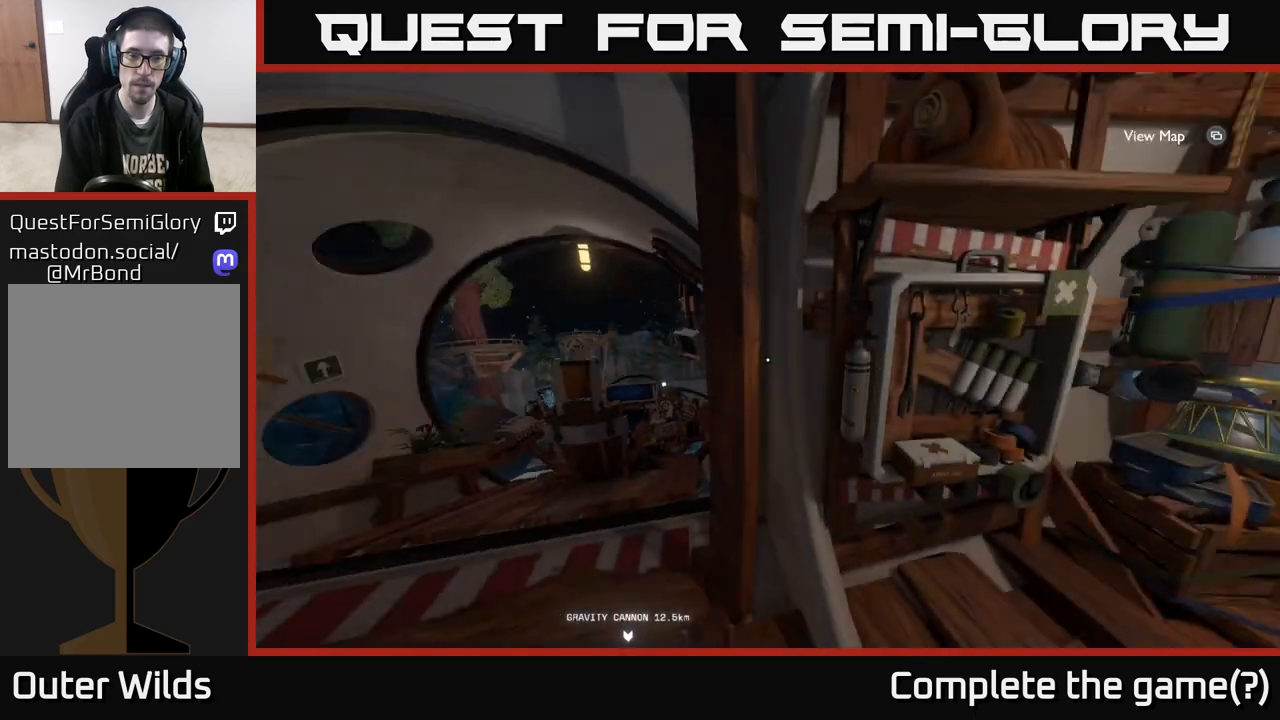
{"buttons": [], "left_stick": "up", "right_stick": "center", "events": [[183, "right_stick", "center"], [433, "left_stick", "up"]]}
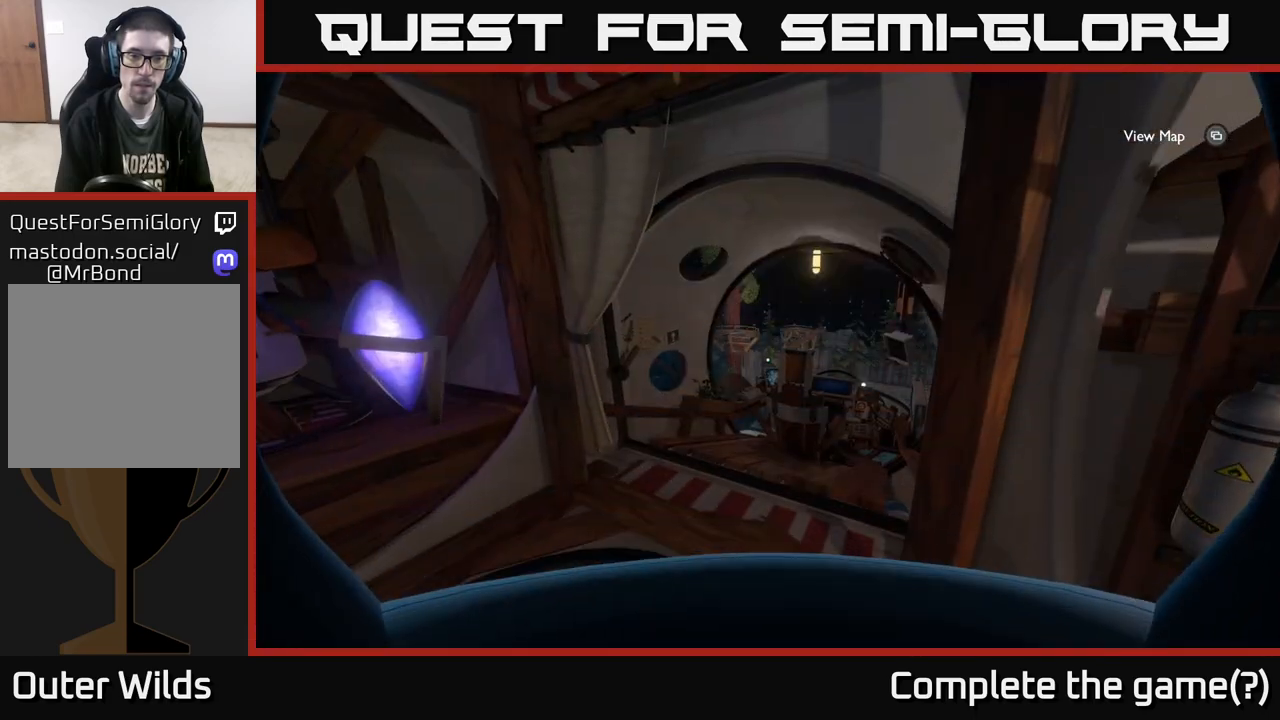
{"buttons": [], "left_stick": "center", "right_stick": "center", "events": [[250, "right_stick", "down"], [467, "left_stick", "center"], [483, "right_stick", "center"]]}
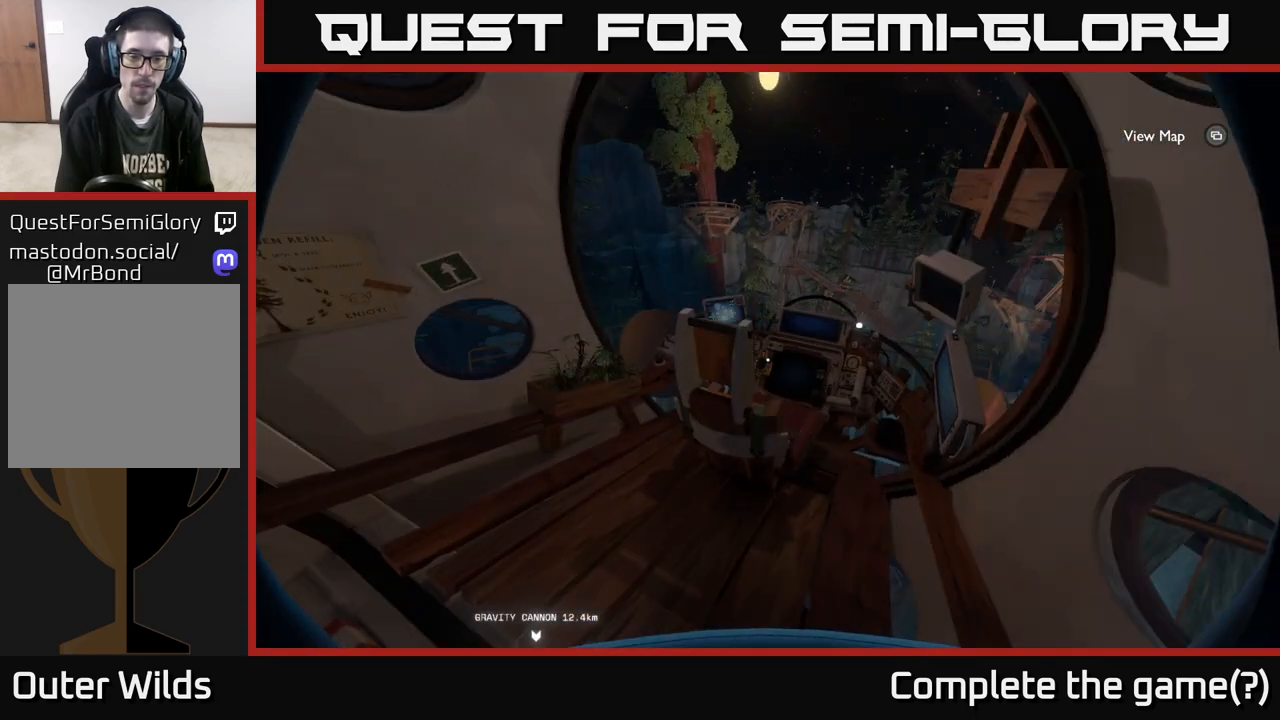
{"buttons": [], "left_stick": "center", "right_stick": "center", "events": [[133, "left_stick", "up"], [183, "right_stick", "down"], [350, "right_stick", "center"], [383, "left_stick", "center"]]}
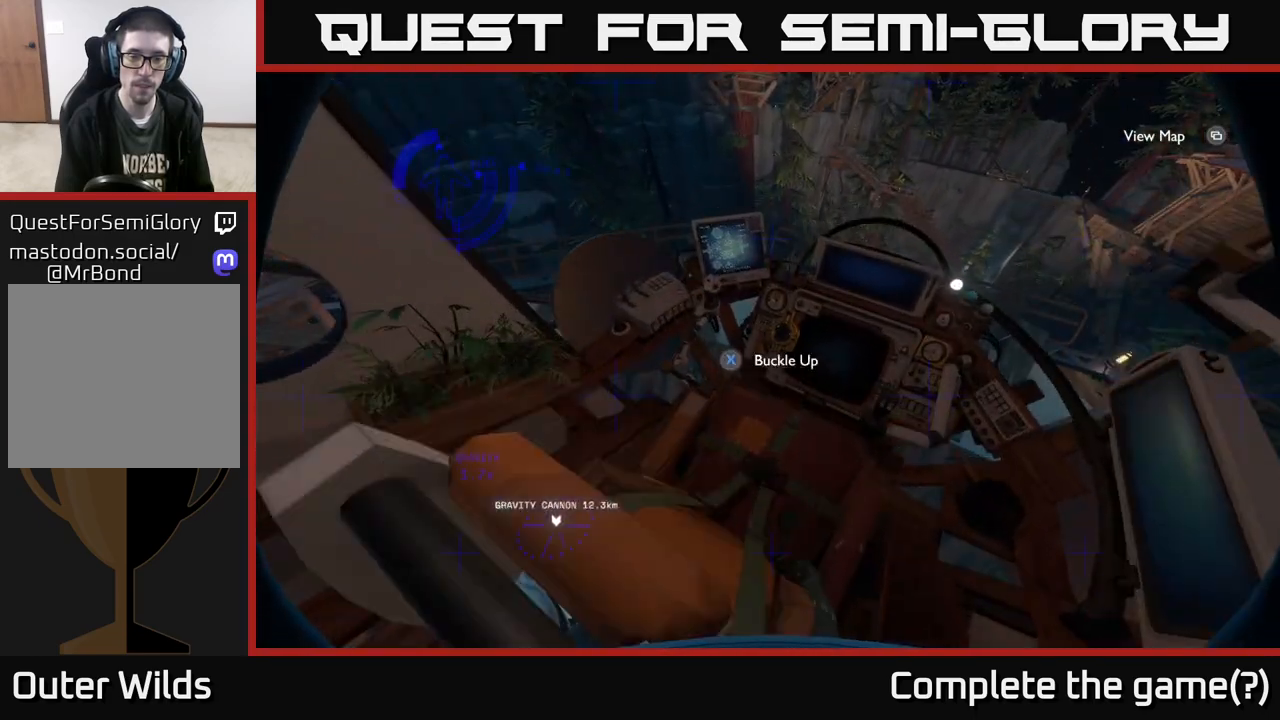
{"buttons": [], "left_stick": "center", "right_stick": "center", "events": [[400, "X", "down"], [483, "X", "up"]]}
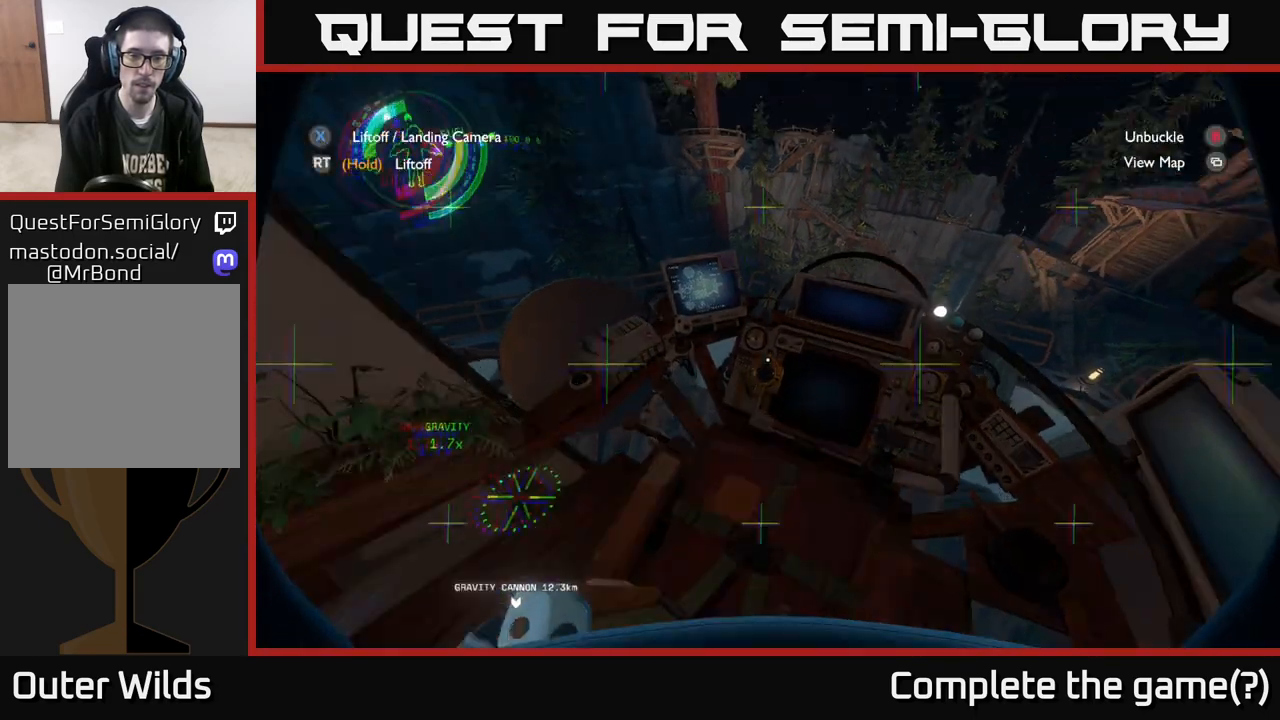
{"buttons": [], "left_stick": "center", "right_stick": "center", "events": []}
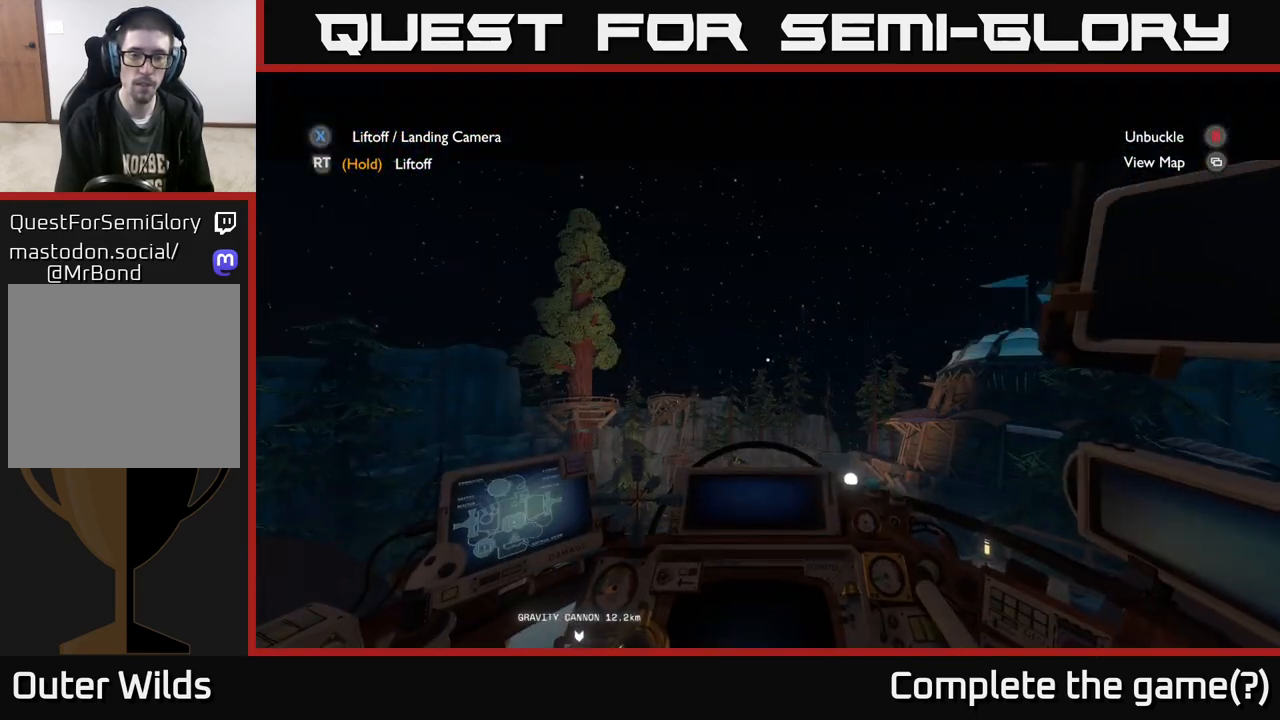
{"buttons": [], "left_stick": "center", "right_stick": "center", "events": [[350, "SELECT", "down"], [483, "SELECT", "up"]]}
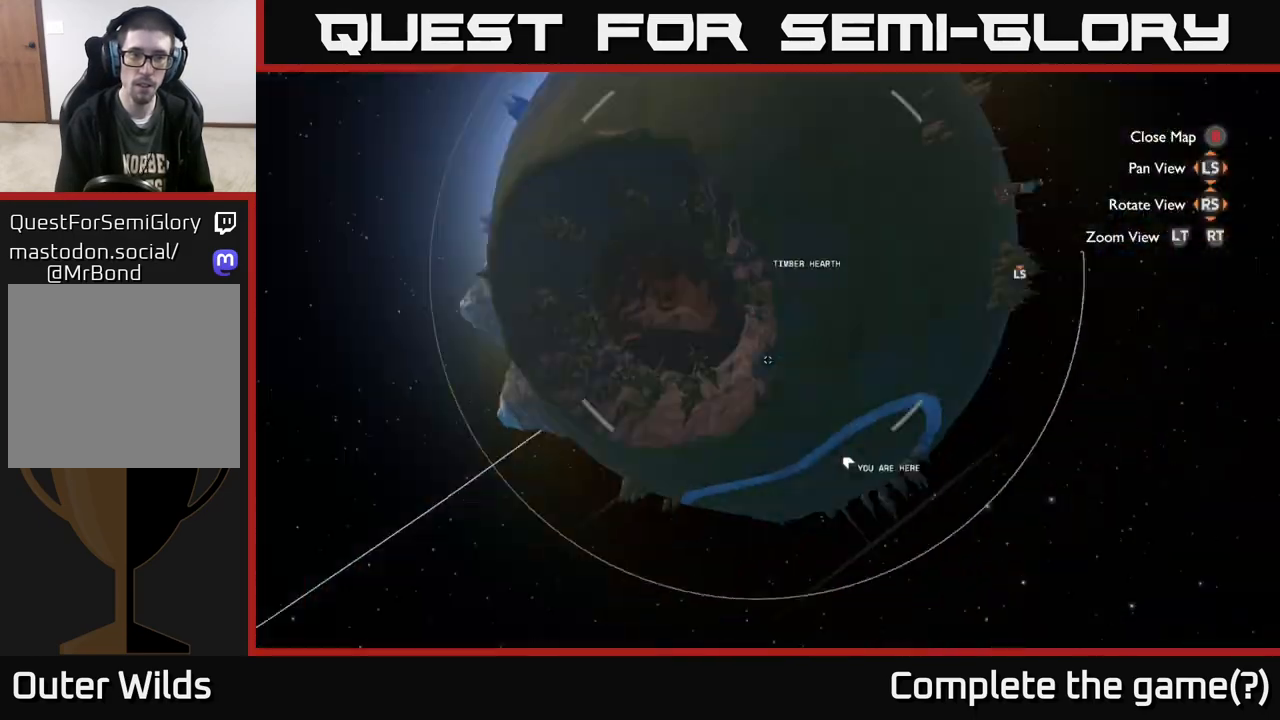
{"buttons": [], "left_stick": "center", "right_stick": "center", "events": []}
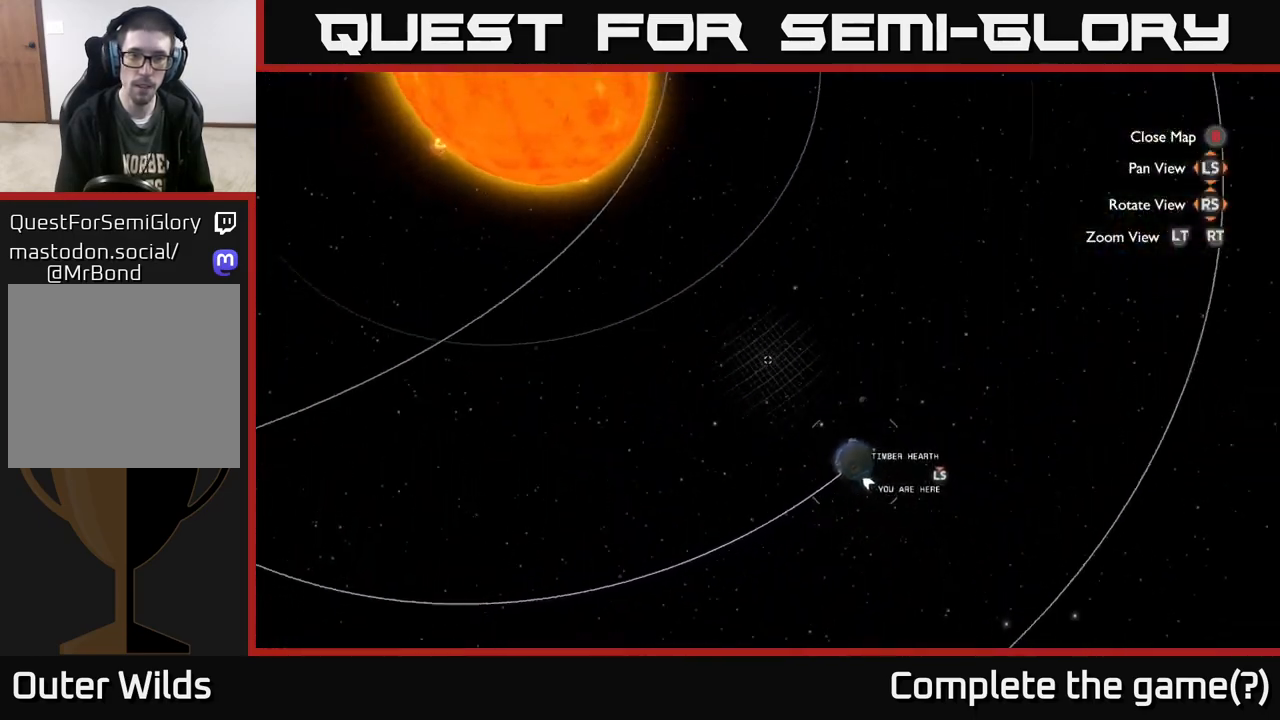
{"buttons": [], "left_stick": "center", "right_stick": "center", "events": [[267, "SELECT", "down"], [400, "SELECT", "up"]]}
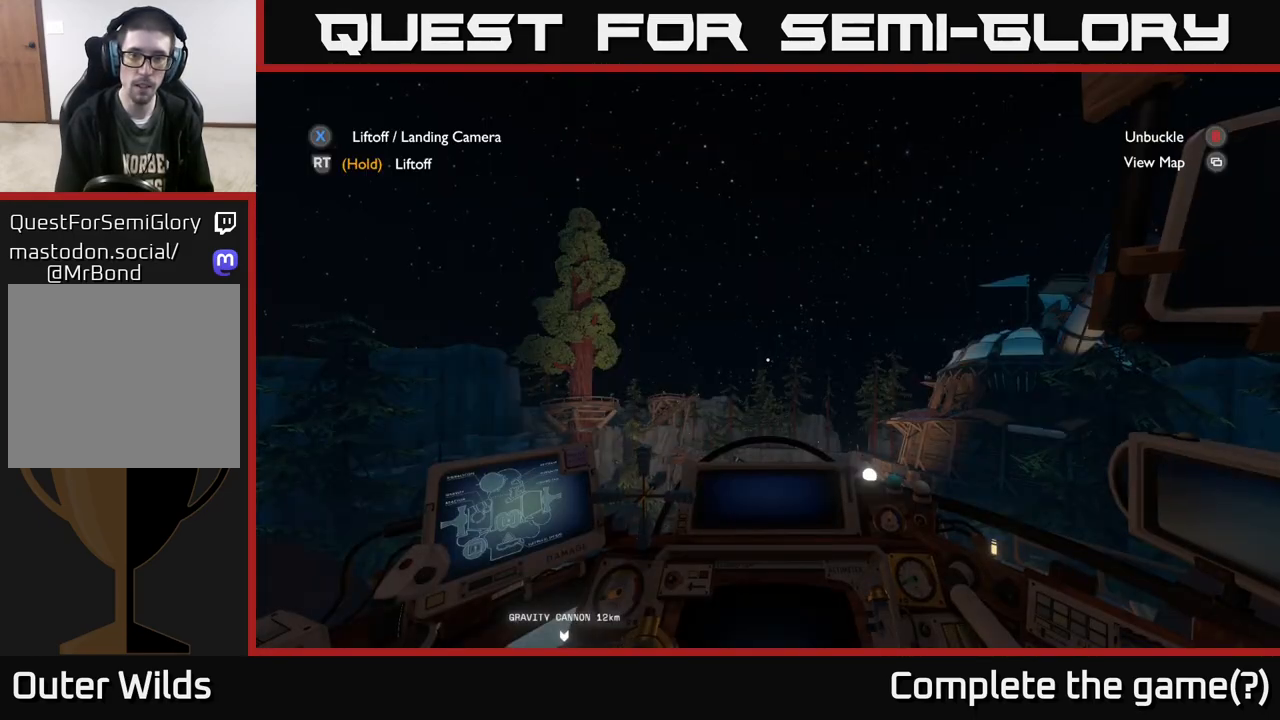
{"buttons": [], "left_stick": "down", "right_stick": "center", "events": [[200, "right_stick", "left"], [250, "left_stick", "down"], [433, "right_stick", "center"]]}
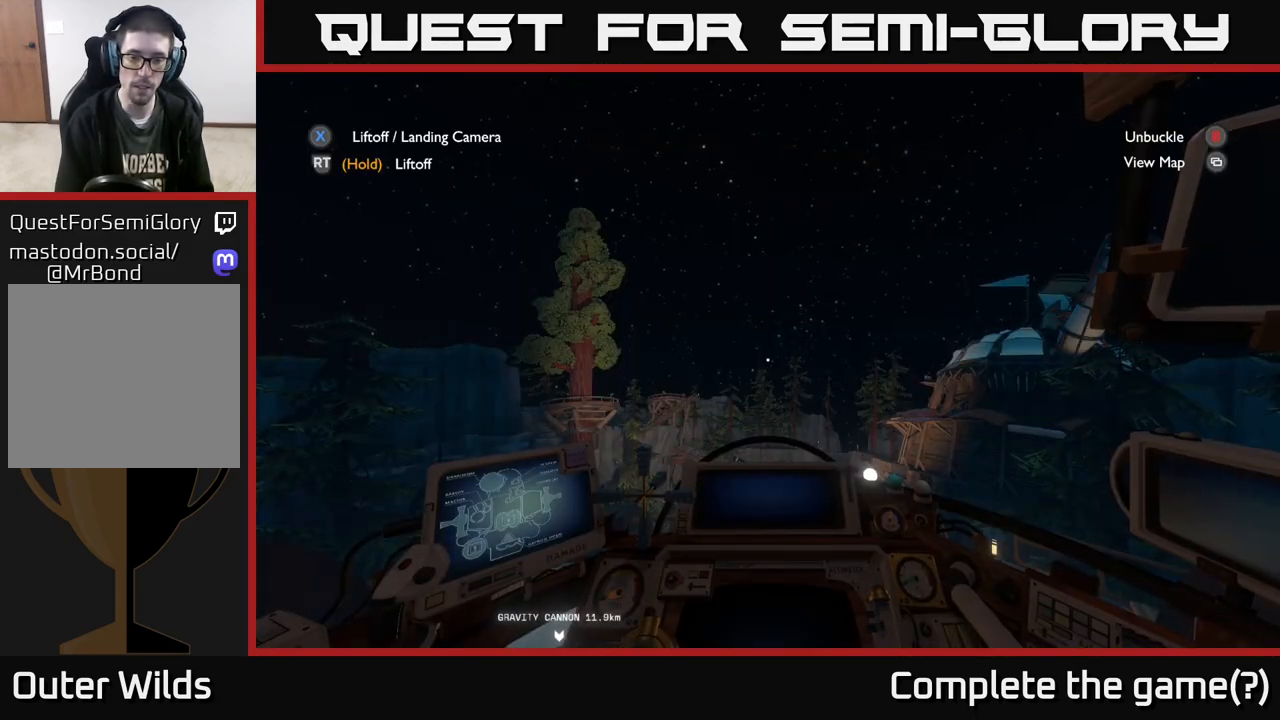
{"buttons": [], "left_stick": "center", "right_stick": "left", "events": [[33, "left_stick", "center"], [150, "B", "down"], [200, "B", "up"], [383, "right_stick", "left"]]}
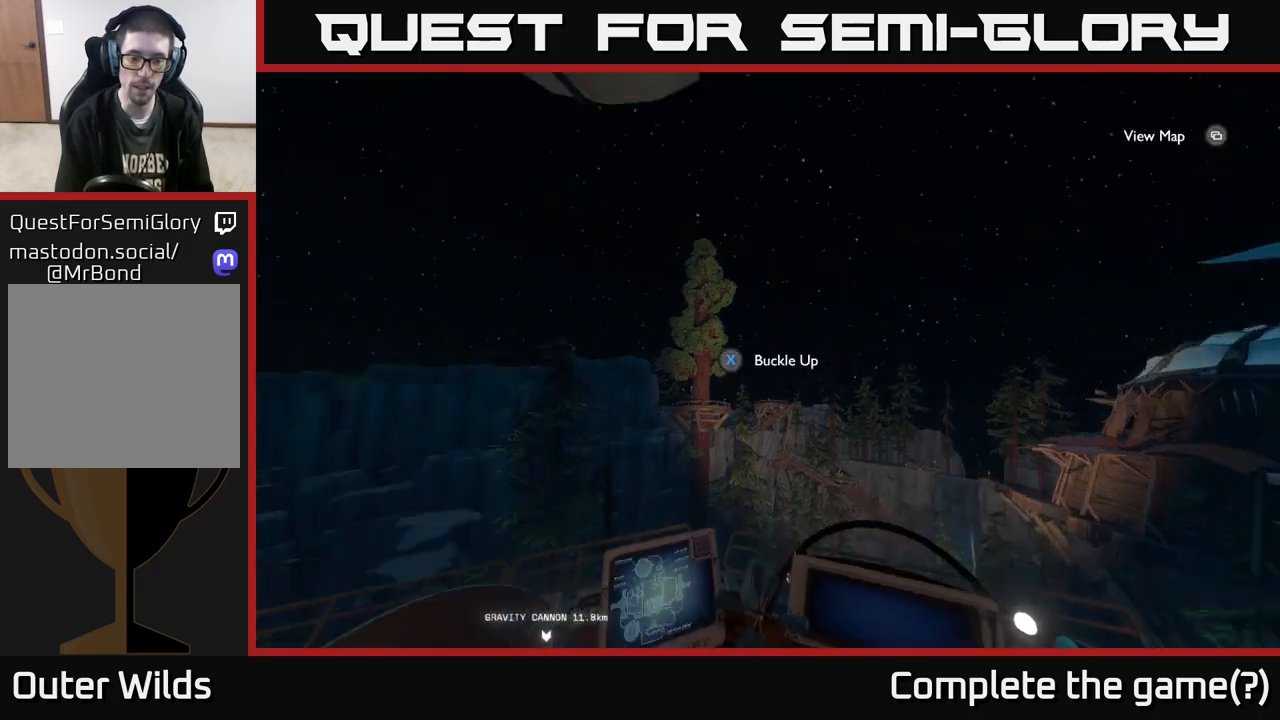
{"buttons": [], "left_stick": "left", "right_stick": "left", "events": [[167, "left_stick", "down-left"], [383, "left_stick", "left"]]}
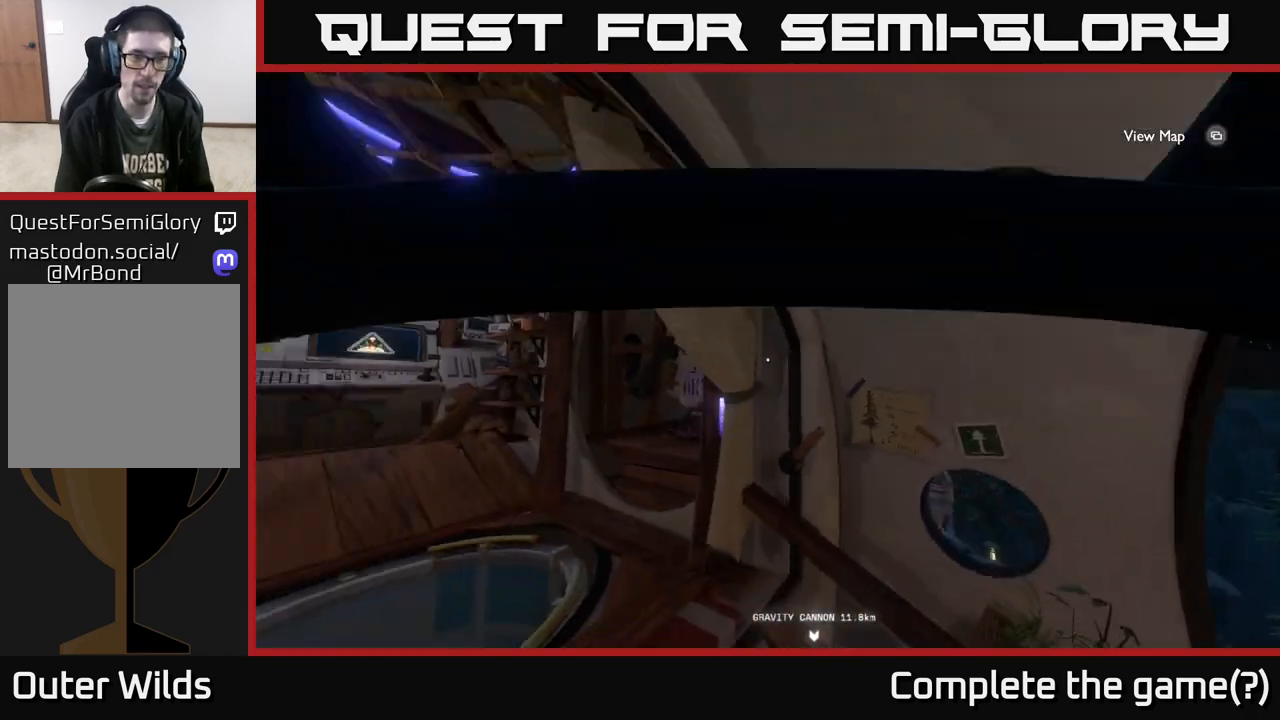
{"buttons": [], "left_stick": "up-right", "right_stick": "down-right", "events": [[50, "left_stick", "up-left"], [83, "right_stick", "center"], [367, "right_stick", "down-right"], [433, "left_stick", "up-right"]]}
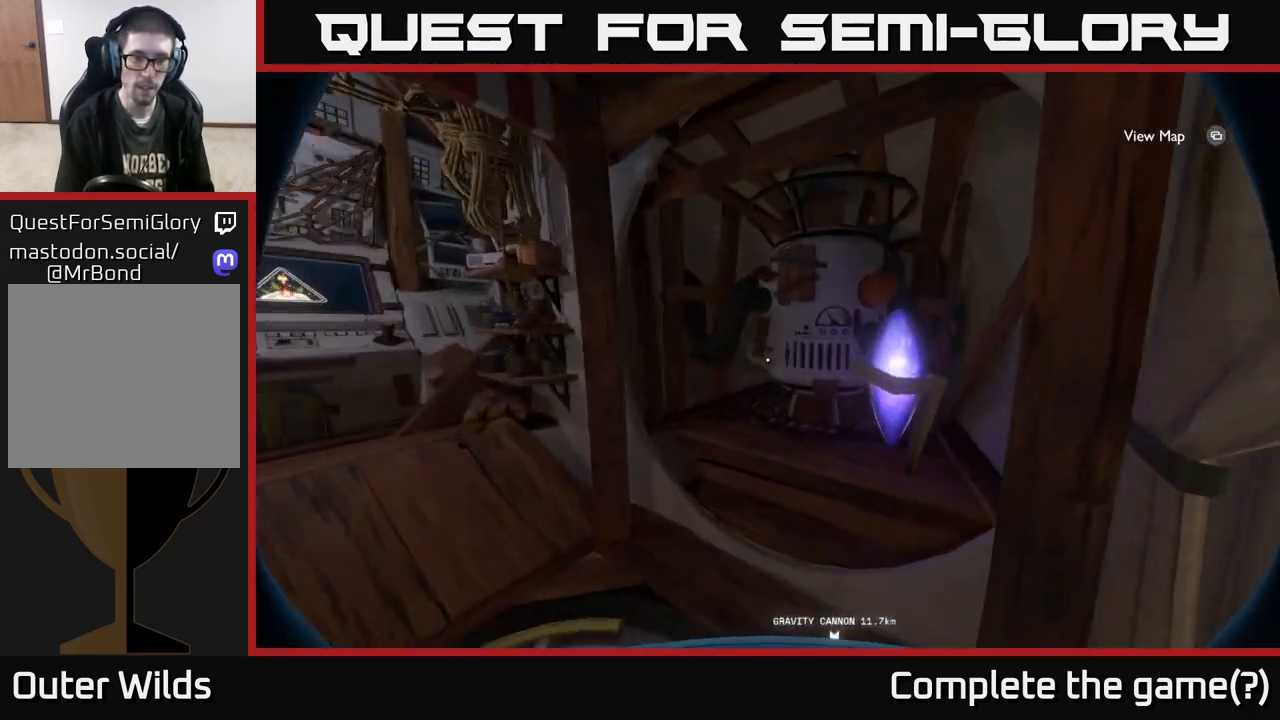
{"buttons": [], "left_stick": "left", "right_stick": "up-left", "events": [[100, "right_stick", "center"], [133, "left_stick", "center"], [233, "right_stick", "left"], [400, "right_stick", "up-left"], [450, "left_stick", "left"]]}
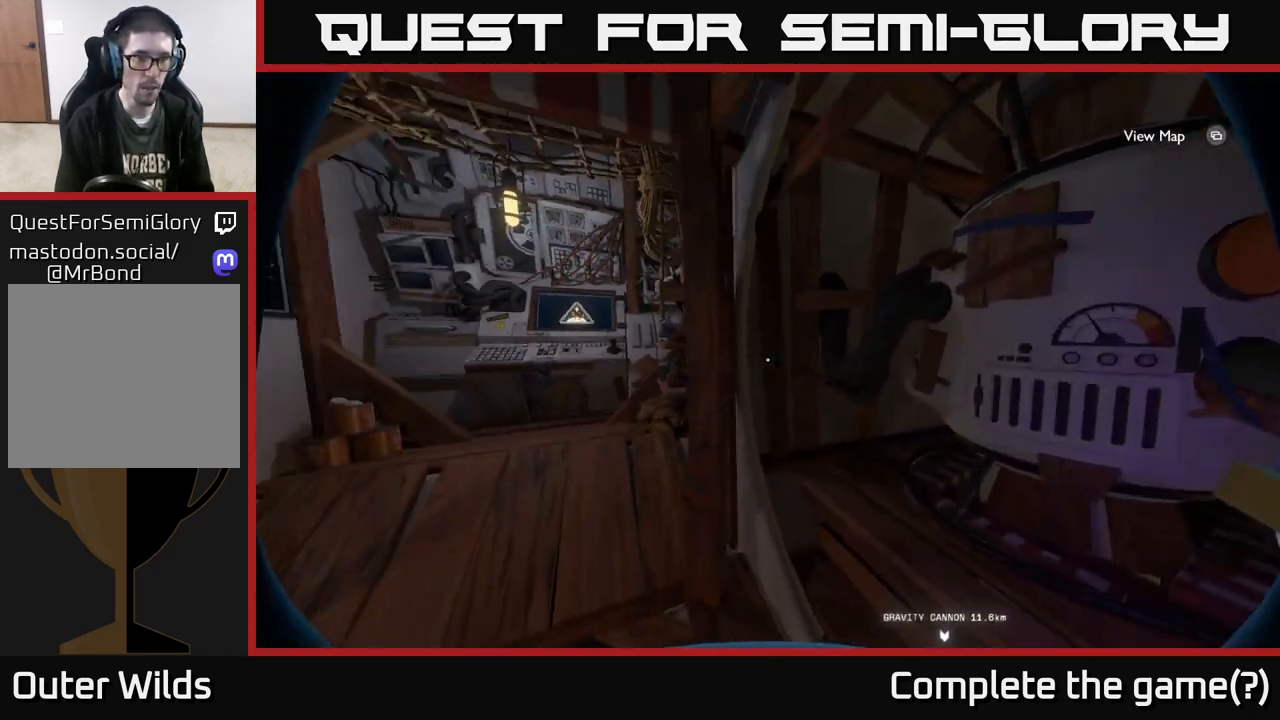
{"buttons": [], "left_stick": "up", "right_stick": "down", "events": [[117, "left_stick", "up"], [133, "right_stick", "center"], [383, "right_stick", "down"]]}
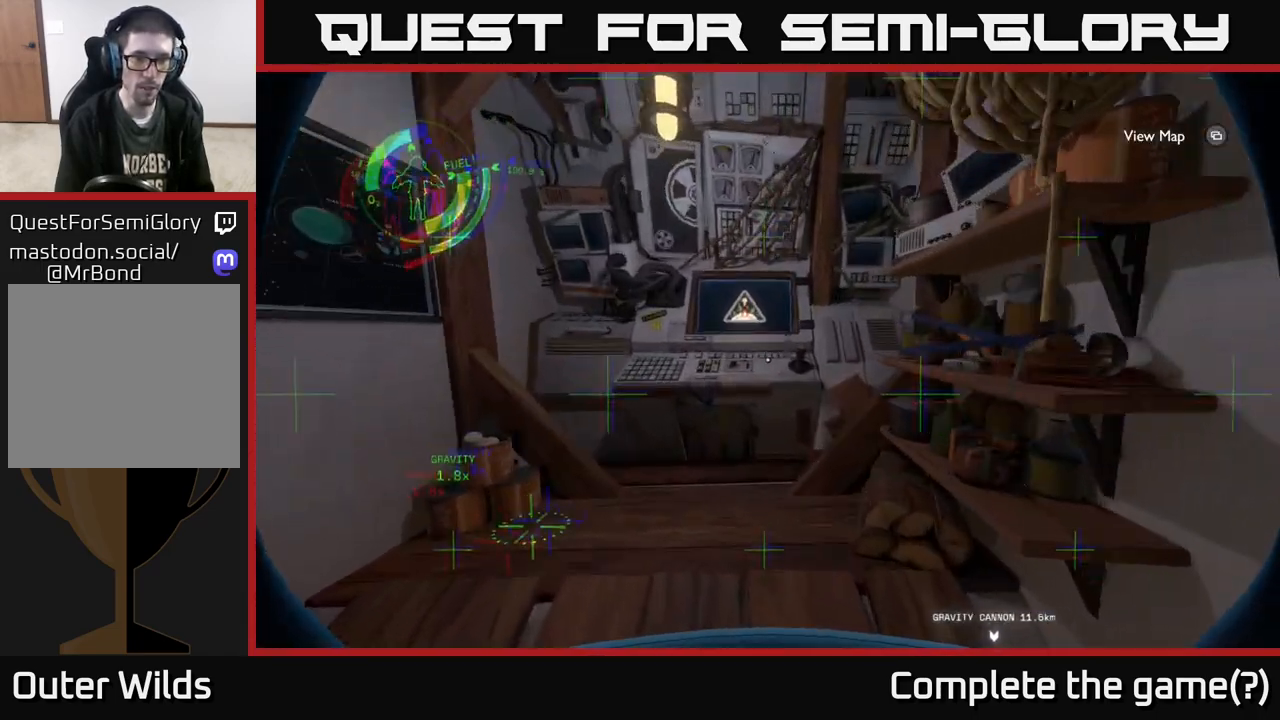
{"buttons": [], "left_stick": "center", "right_stick": "center", "events": [[183, "right_stick", "center"], [350, "X", "down"], [367, "left_stick", "center"], [417, "X", "up"]]}